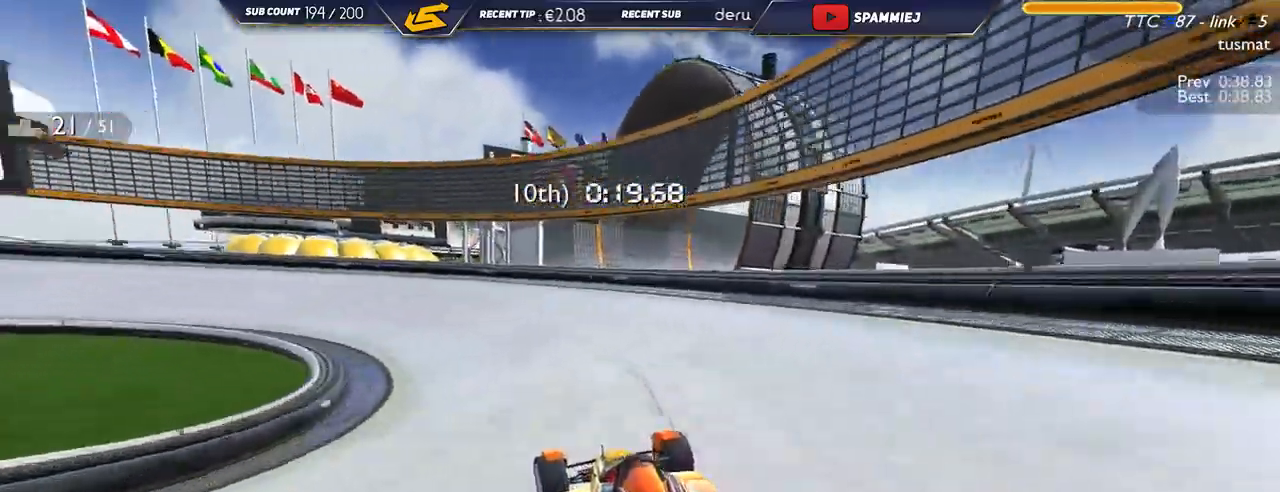
Gameplay with keyboard; each line is a JSON object with the keys held at the frame after it. "events" lists presses ("down") and releases ("up") of "down", "left", "right" and "up" between this image and that frame as [ms after this image, input, new state], when the widget could be followed in between. No other keys are recorded. Mouse input is not recorded.
{"keys": ["left", "up"], "events": [[34, "down", "up"], [217, "down", "down"], [450, "down", "up"]]}
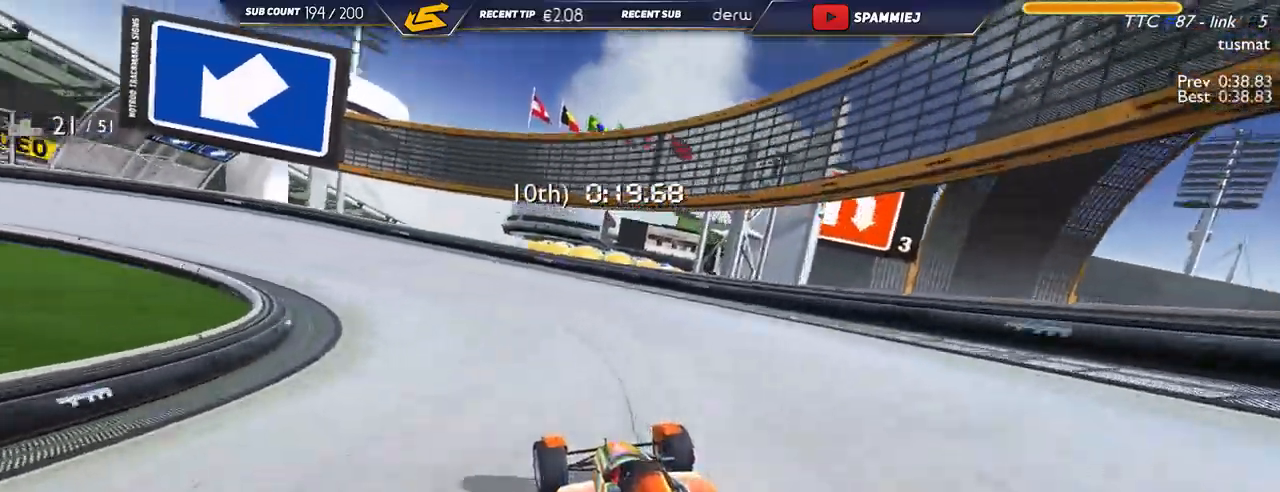
{"keys": ["left", "up"], "events": [[134, "down", "down"], [284, "down", "up"]]}
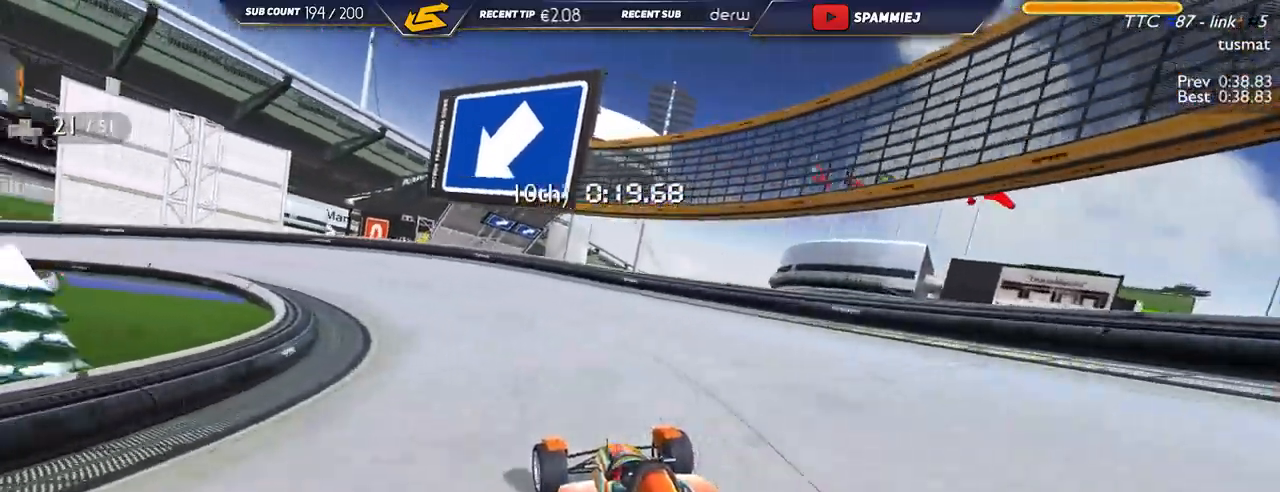
{"keys": ["left", "up"], "events": [[367, "down", "down"], [450, "down", "up"]]}
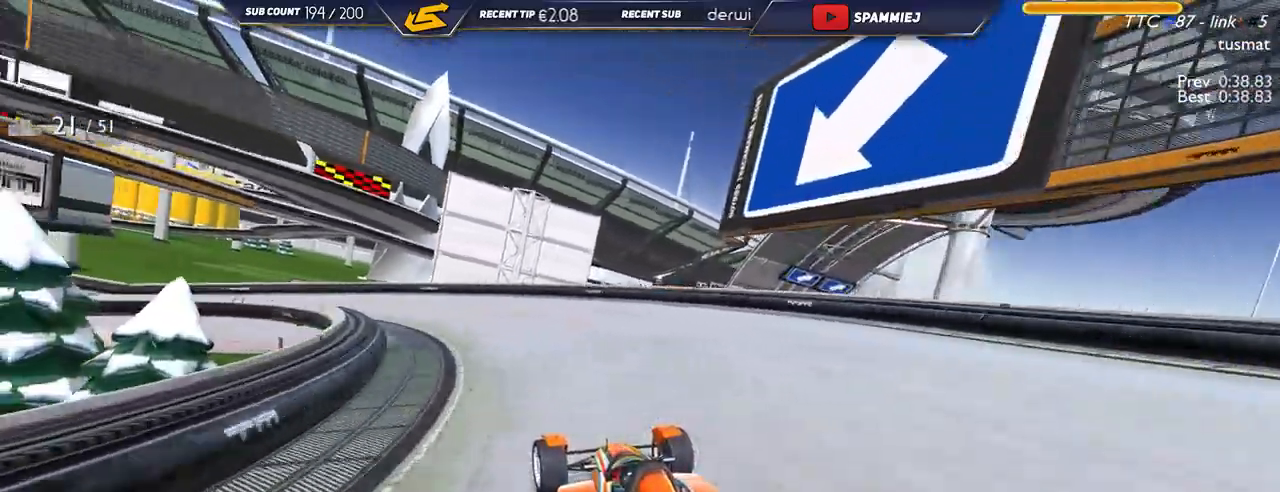
{"keys": ["left", "up"], "events": []}
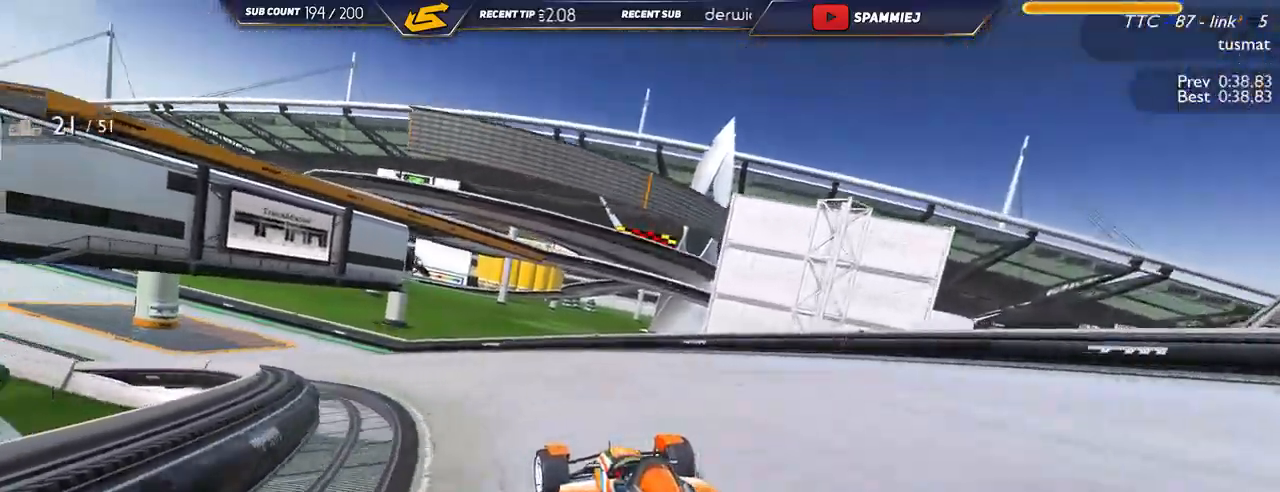
{"keys": ["left", "up"], "events": []}
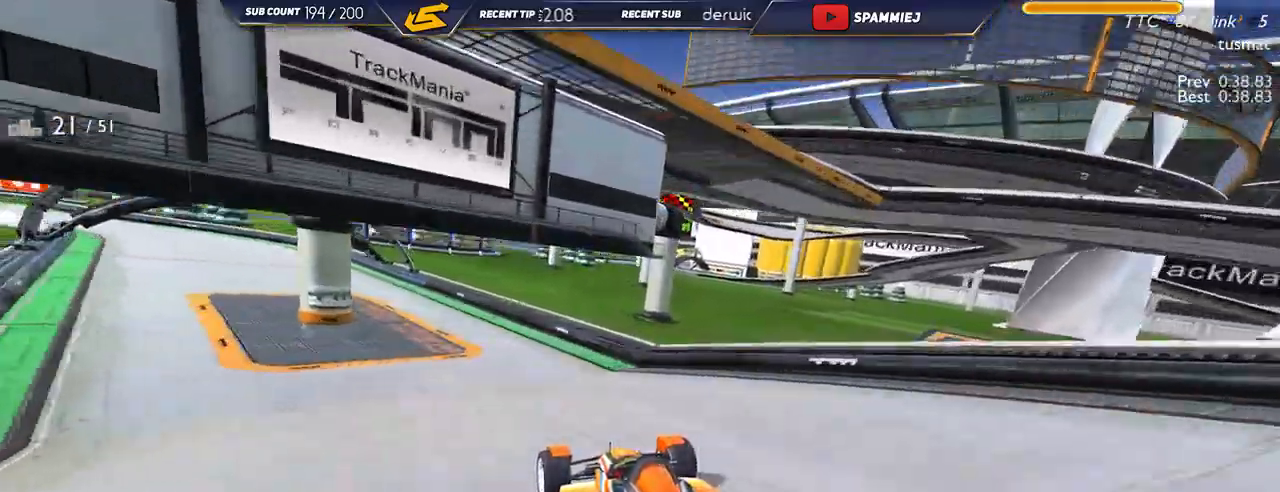
{"keys": ["left", "up"], "events": []}
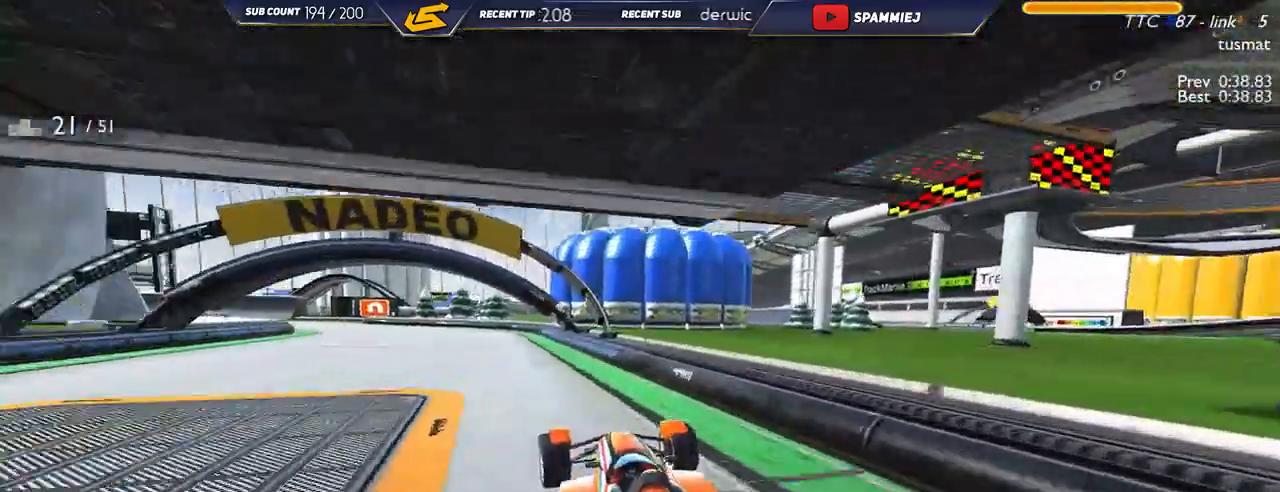
{"keys": ["up"], "events": [[484, "left", "up"]]}
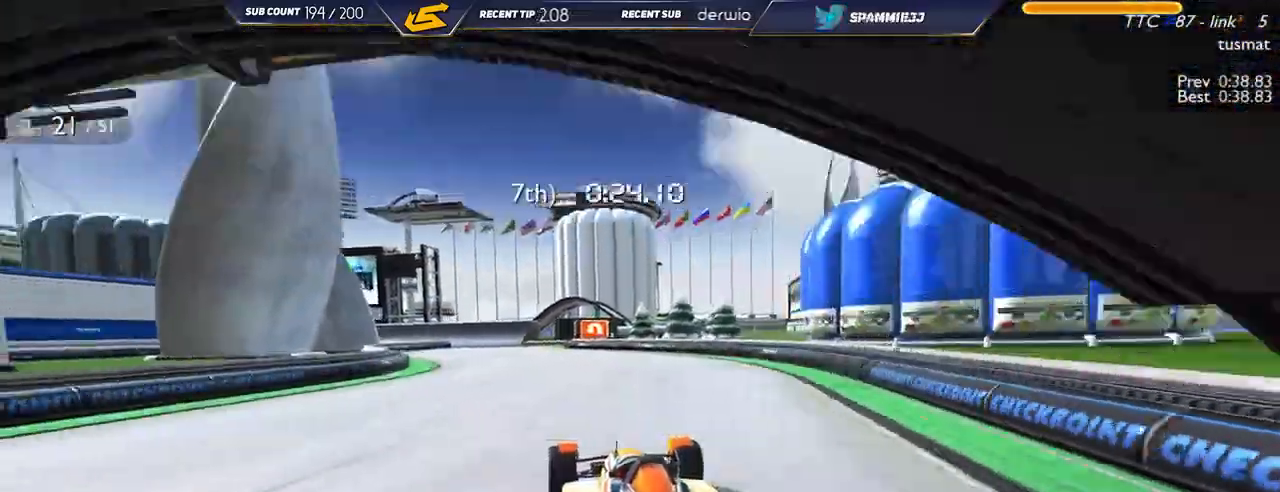
{"keys": ["left", "up"], "events": [[234, "left", "down"]]}
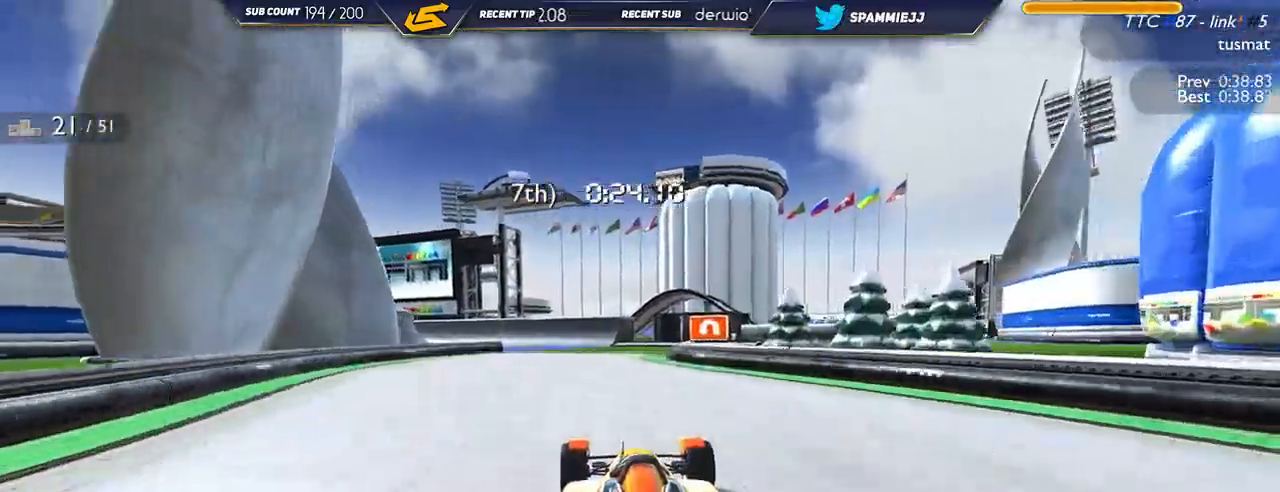
{"keys": ["left", "up"], "events": []}
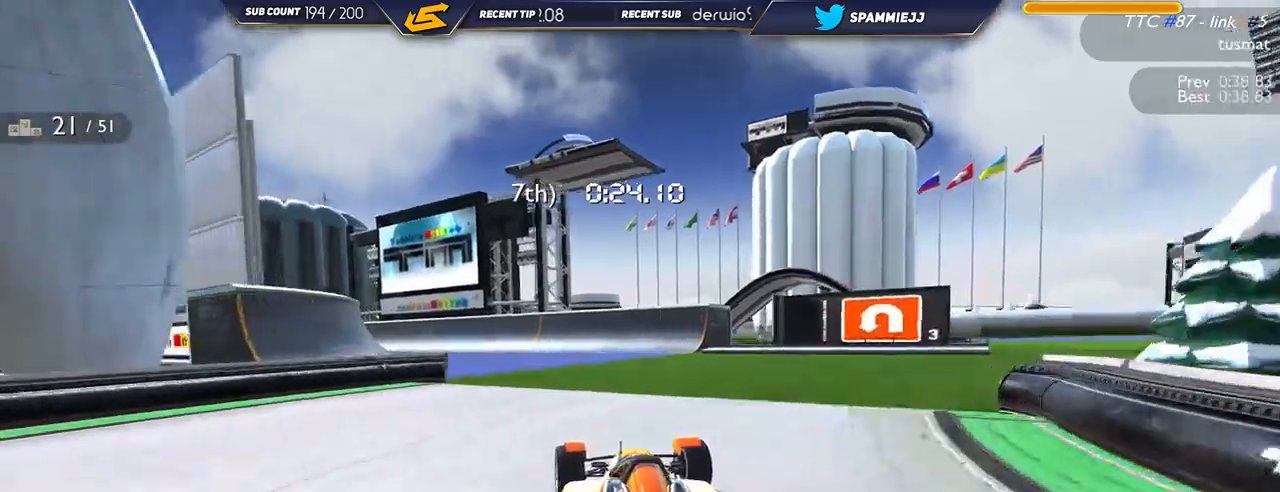
{"keys": ["left", "up"], "events": []}
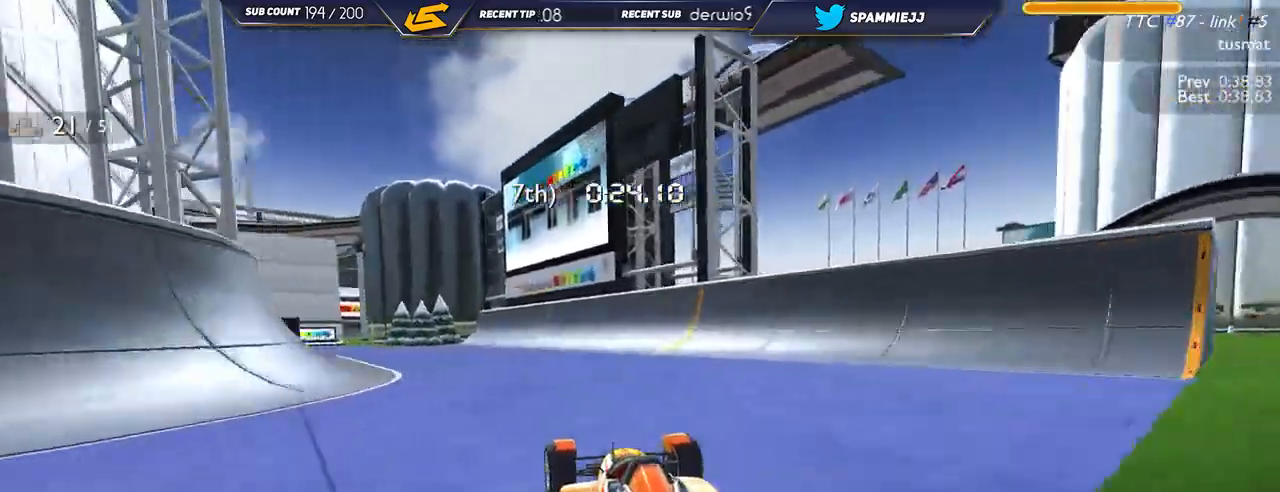
{"keys": ["left", "up"], "events": [[50, "down", "down"], [200, "down", "up"]]}
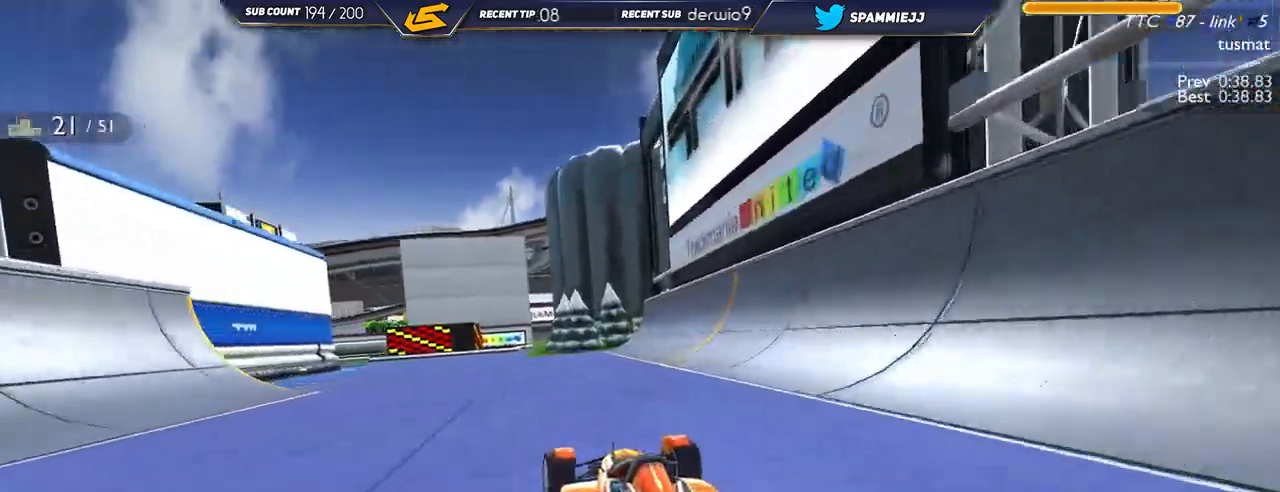
{"keys": ["left", "up"], "events": [[200, "down", "down"], [334, "down", "up"]]}
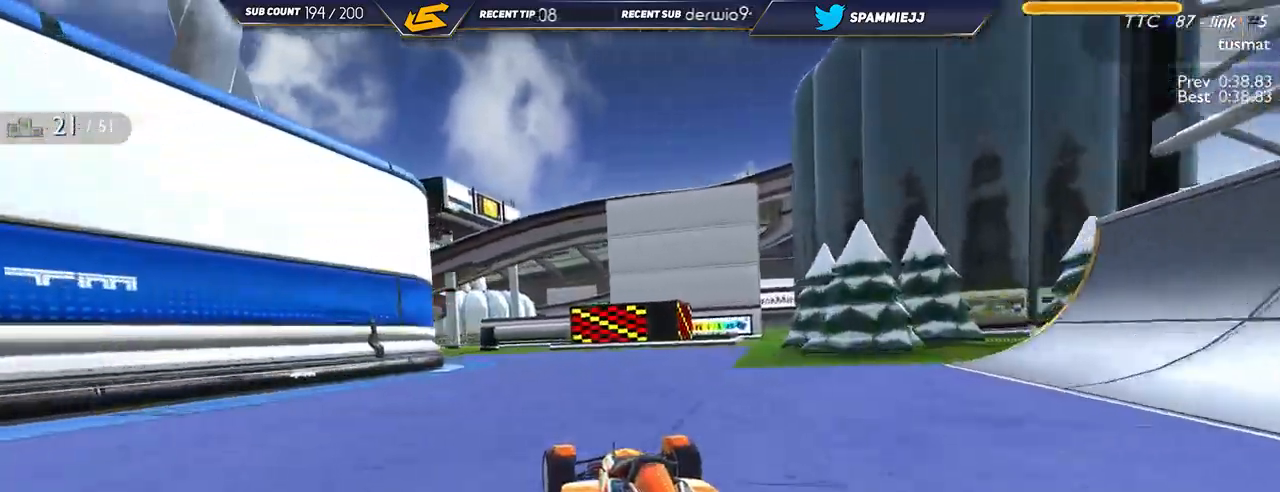
{"keys": ["left", "up"], "events": [[84, "down", "down"], [167, "down", "up"]]}
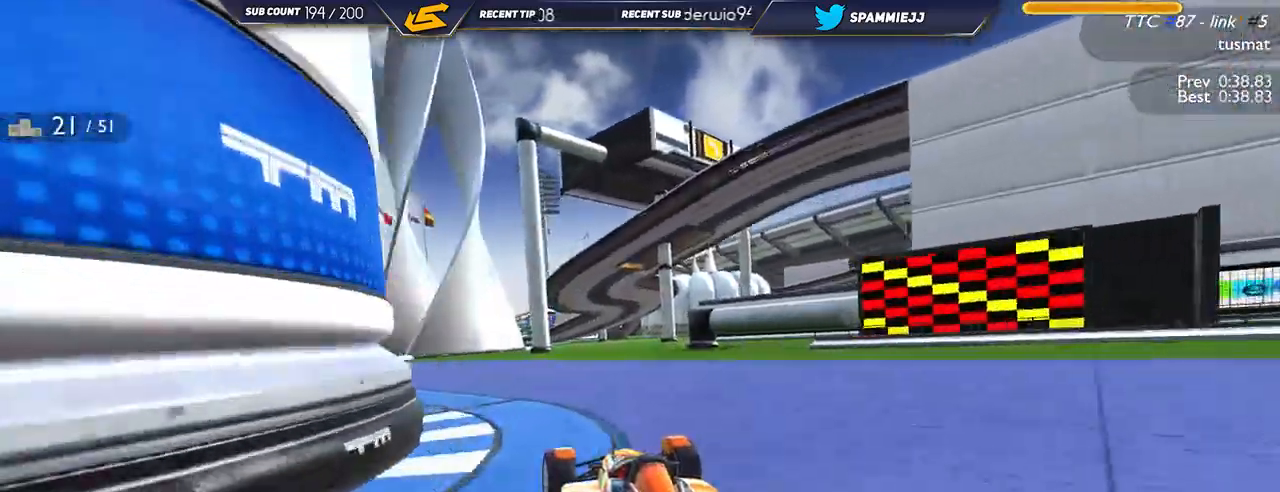
{"keys": ["left", "up"], "events": []}
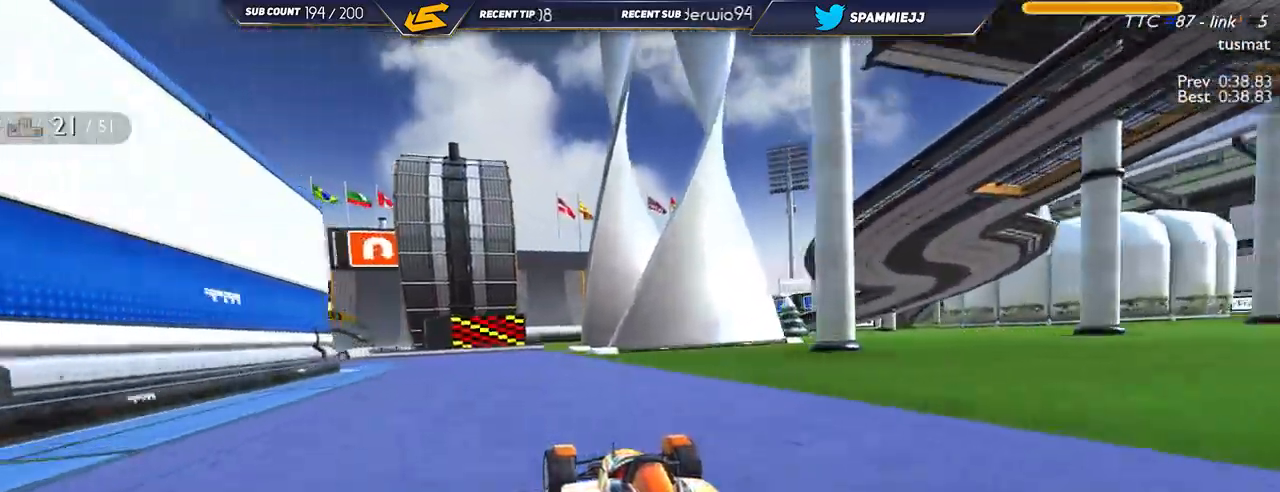
{"keys": ["left"], "events": [[450, "up", "up"]]}
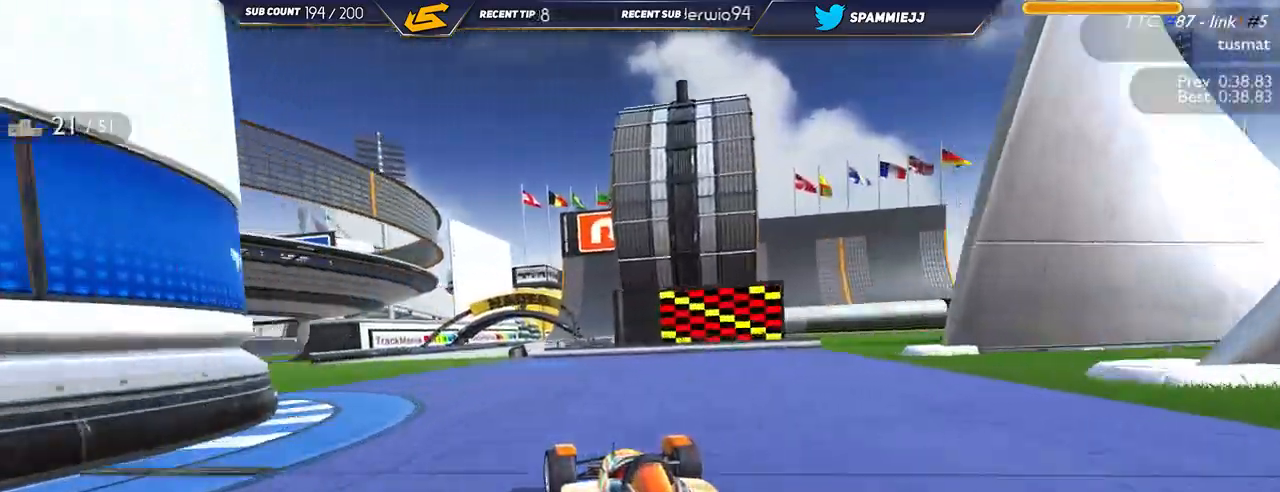
{"keys": ["right", "up"], "events": [[34, "up", "down"], [250, "left", "up"], [250, "right", "down"]]}
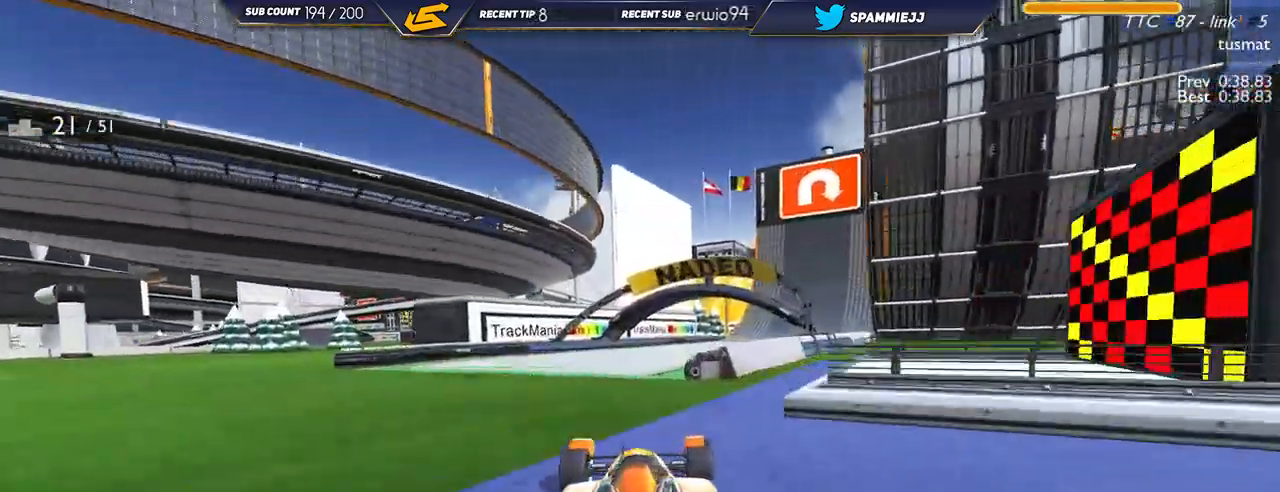
{"keys": ["right", "up"], "events": [[134, "down", "down"], [167, "up", "up"], [250, "up", "down"], [450, "down", "up"]]}
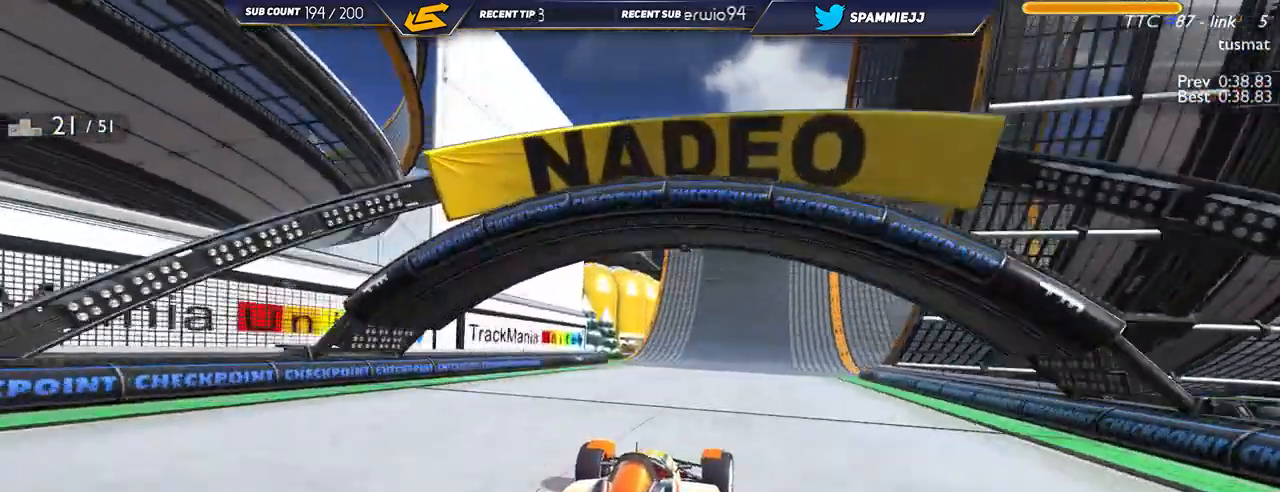
{"keys": ["right", "up"]}
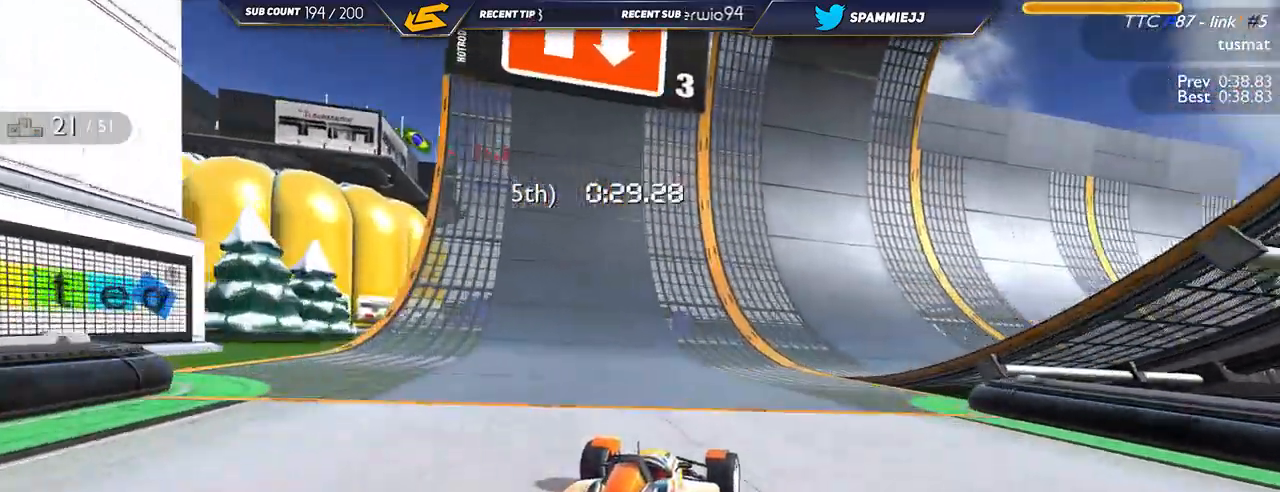
{"keys": ["right", "up"], "events": []}
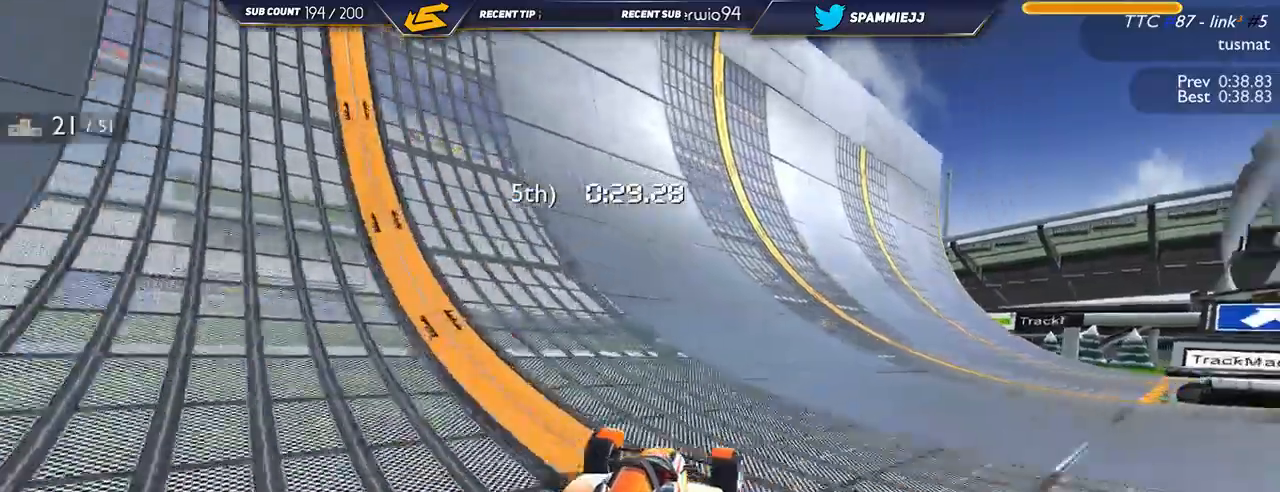
{"keys": ["right", "up"], "events": []}
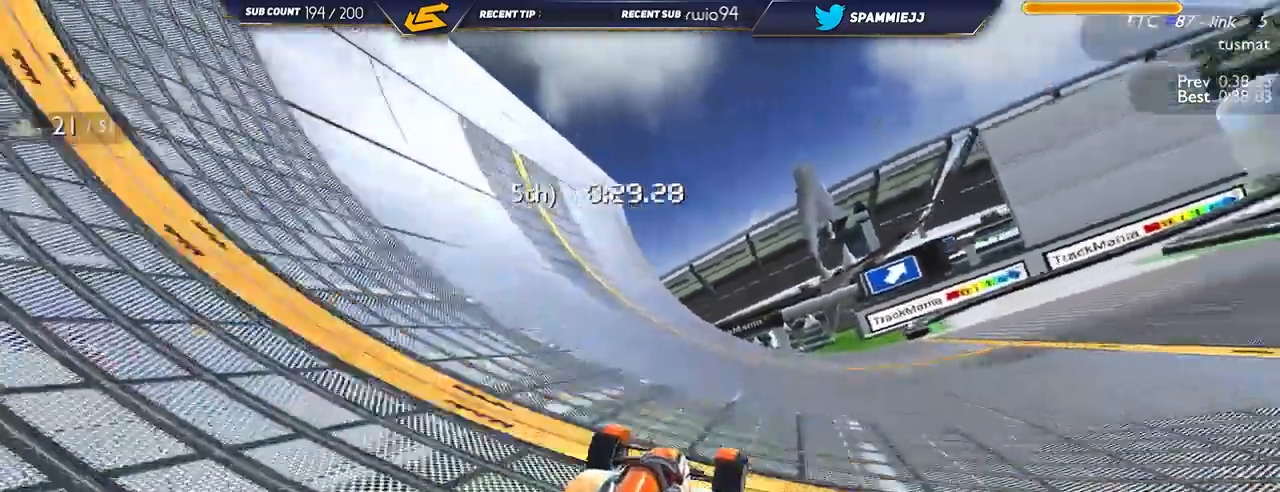
{"keys": ["right", "up"], "events": []}
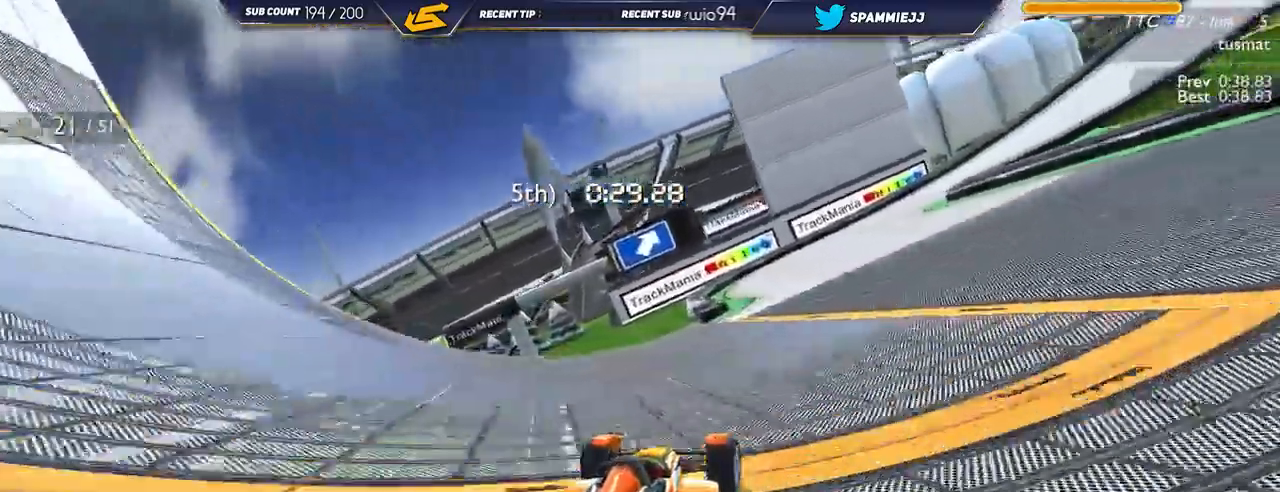
{"keys": ["right", "up"], "events": []}
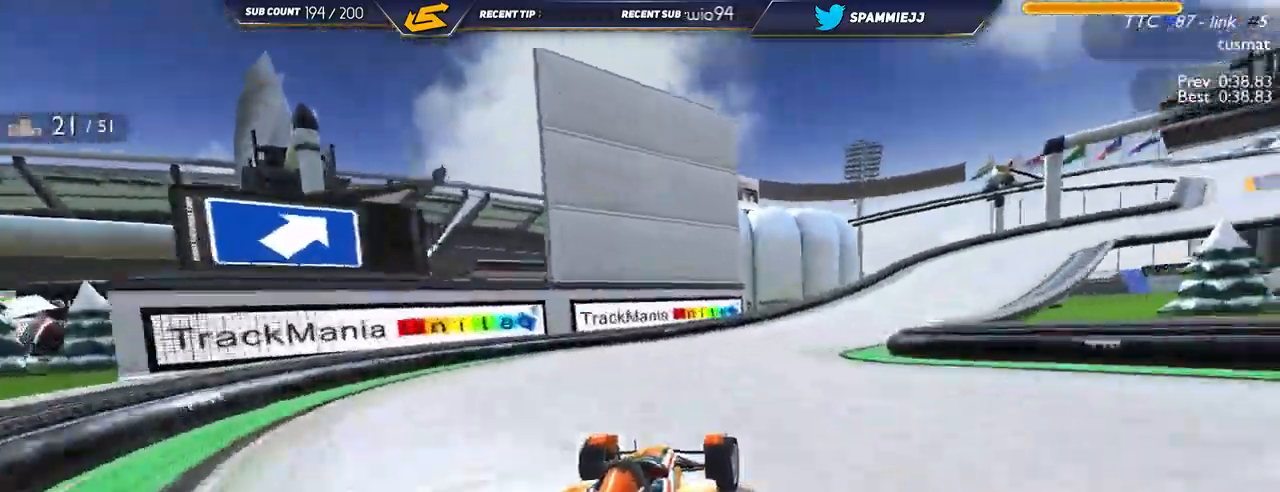
{"keys": ["right", "up"], "events": []}
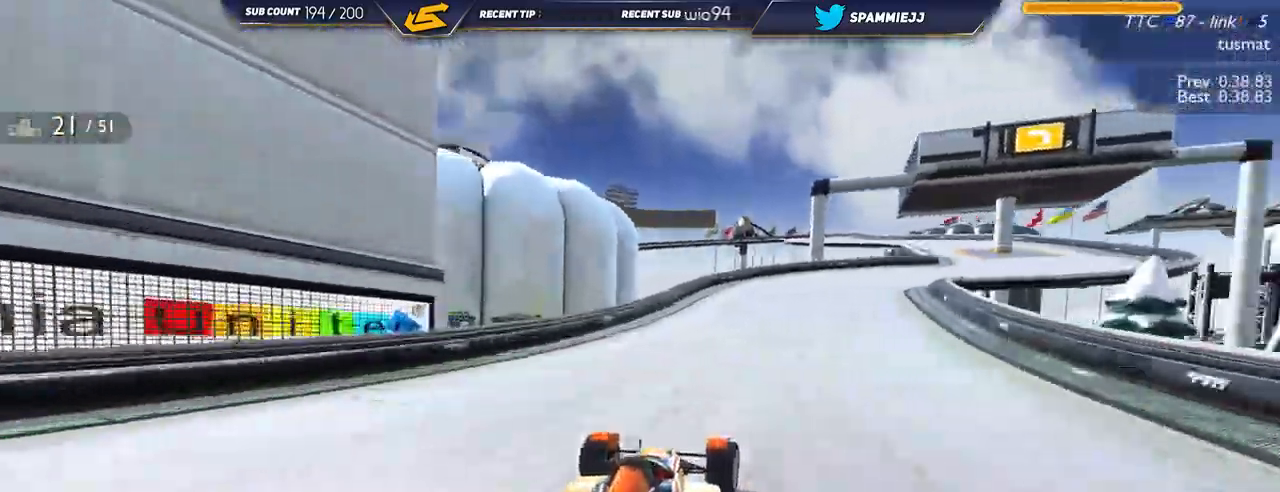
{"keys": ["right", "up"], "events": []}
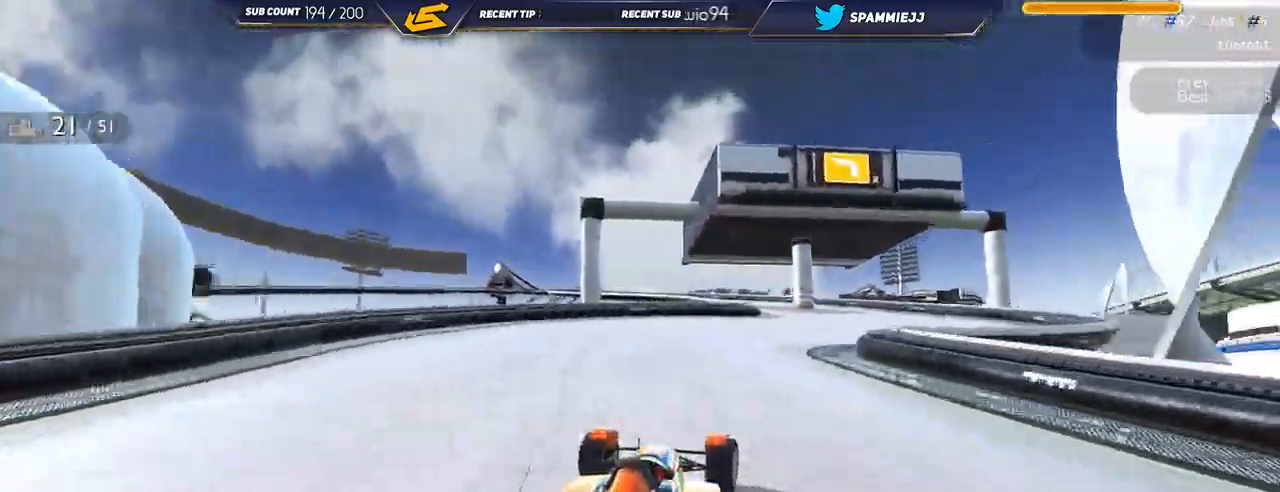
{"keys": ["left", "up"], "events": [[184, "right", "up"], [267, "left", "down"]]}
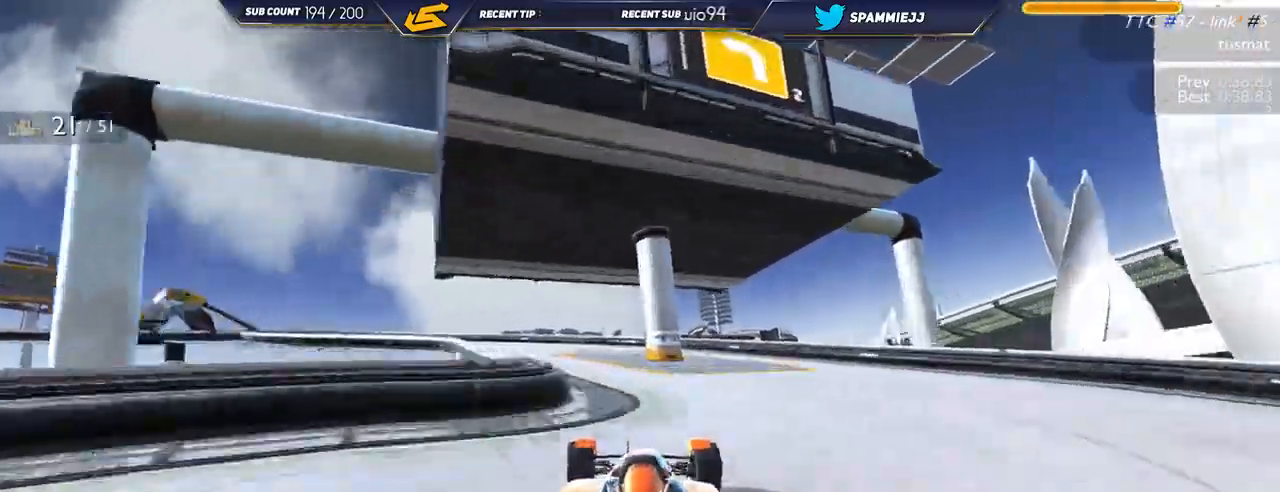
{"keys": ["left", "up"], "events": []}
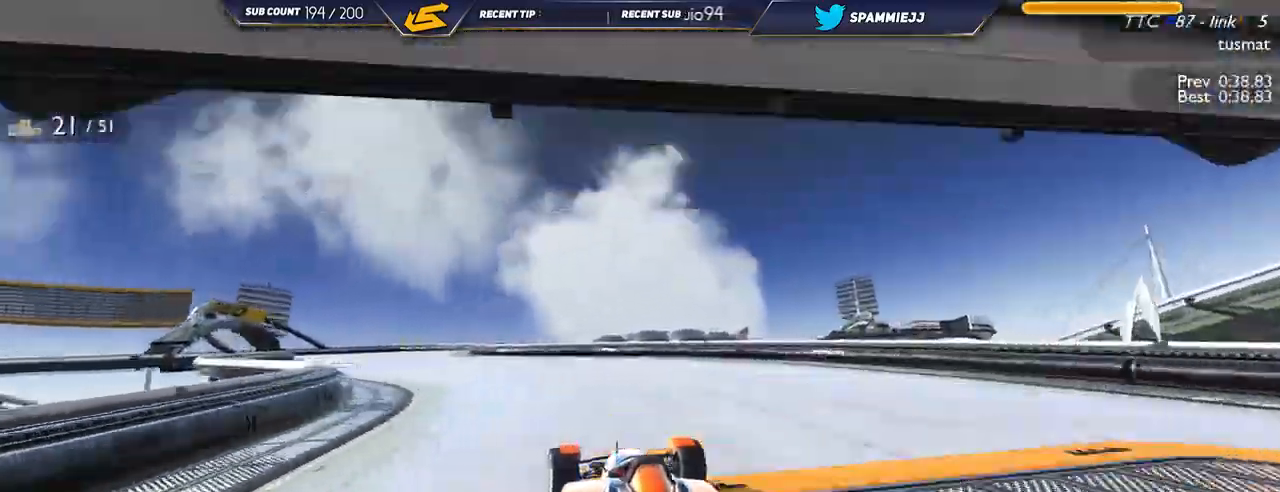
{"keys": ["down", "left"], "events": [[367, "down", "down"], [500, "up", "up"]]}
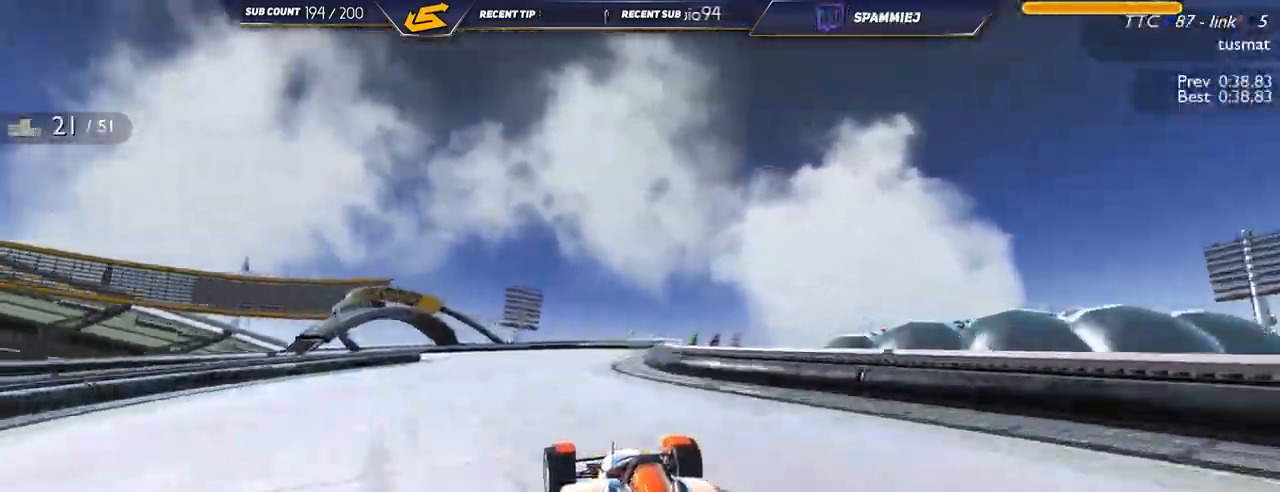
{"keys": ["left", "up"], "events": [[117, "up", "down"], [367, "down", "up"]]}
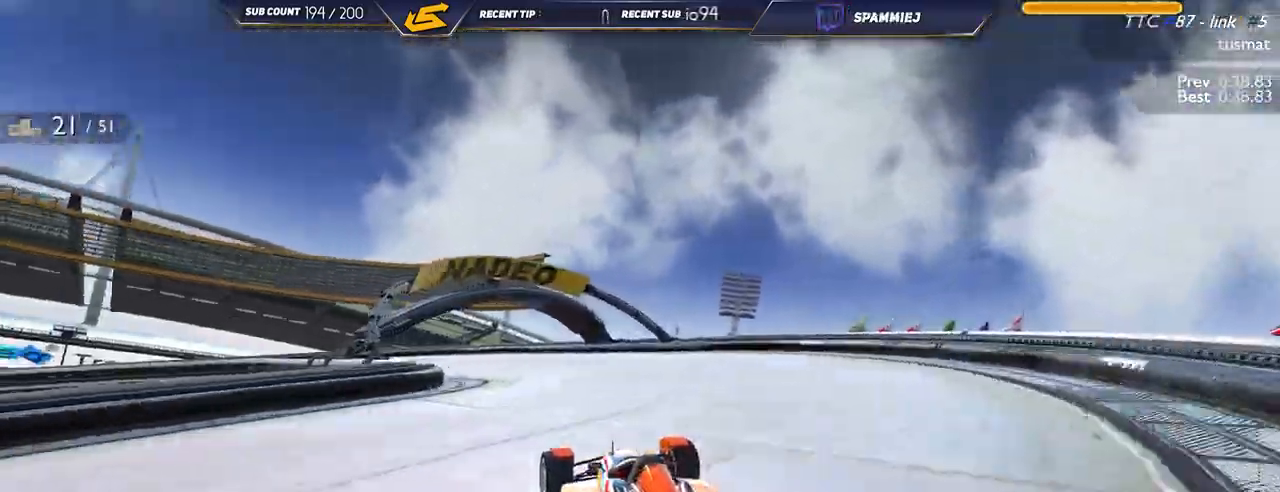
{"keys": ["left", "up"], "events": [[200, "down", "down"], [300, "down", "up"]]}